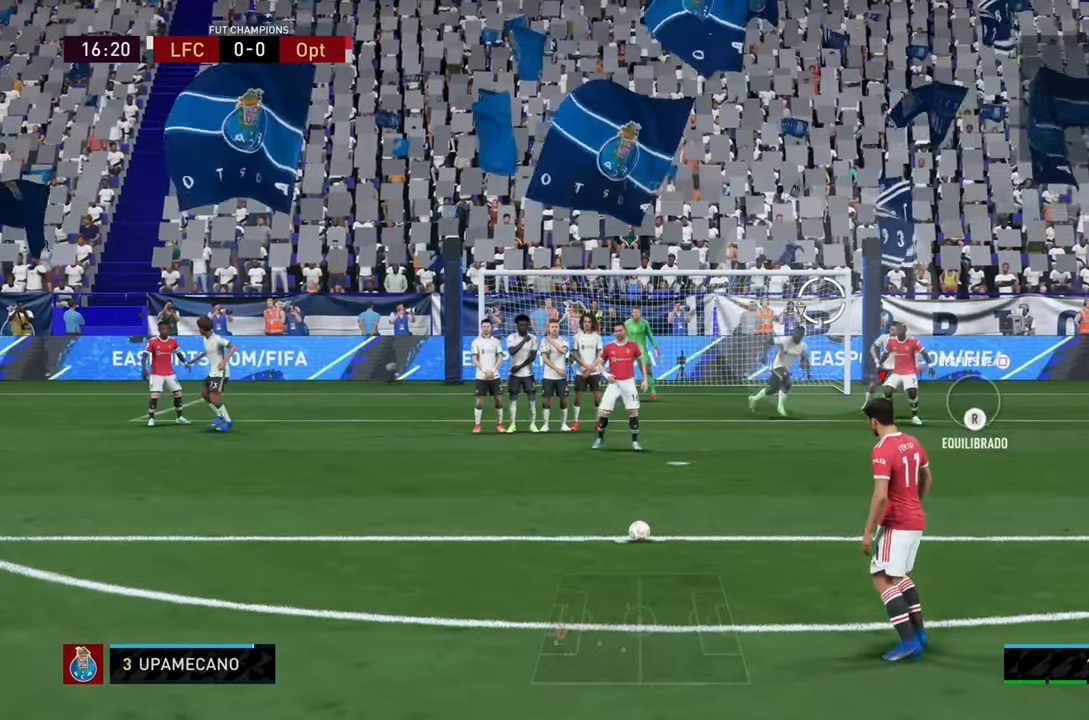
Gameplay with a controller (PlayStation layout); each line is a JSON object with the inputs held at the frame after it. "events" lists button and stick changes between this image and that frame as [ms after this image, input, new state], when the widget could be followed in between. Not read: L3 R3.
{"buttons": [], "left_stick": "right", "right_stick": "down", "events": [[284, "right_stick", "down"]]}
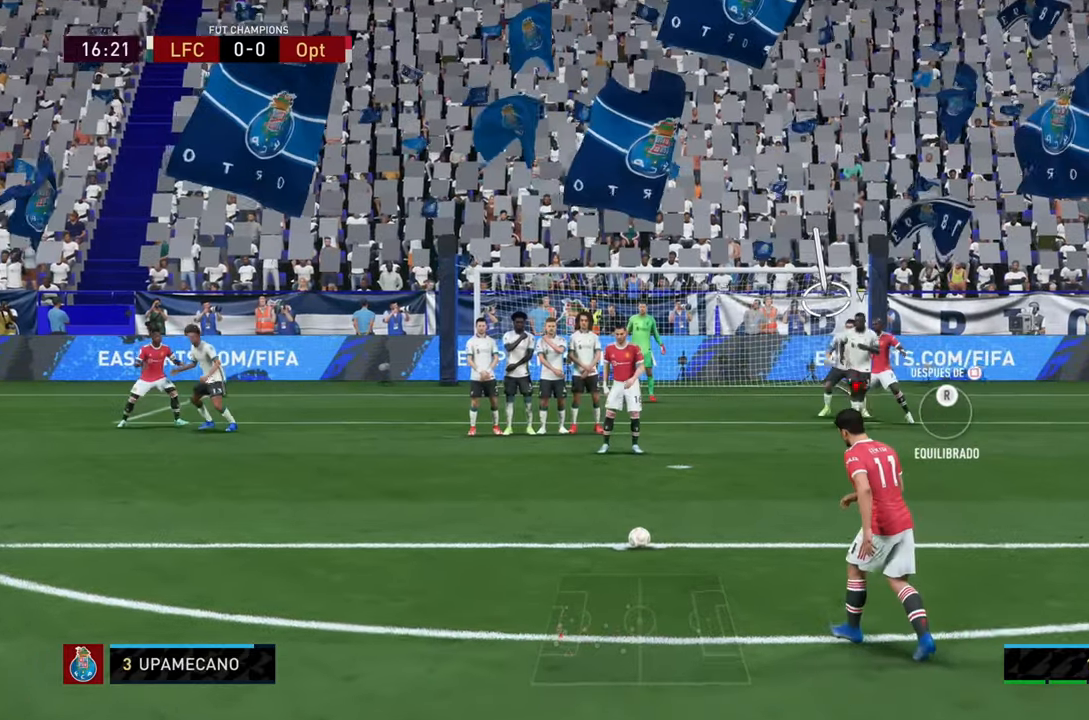
{"buttons": [], "left_stick": "right", "right_stick": "center", "events": [[50, "right_stick", "center"]]}
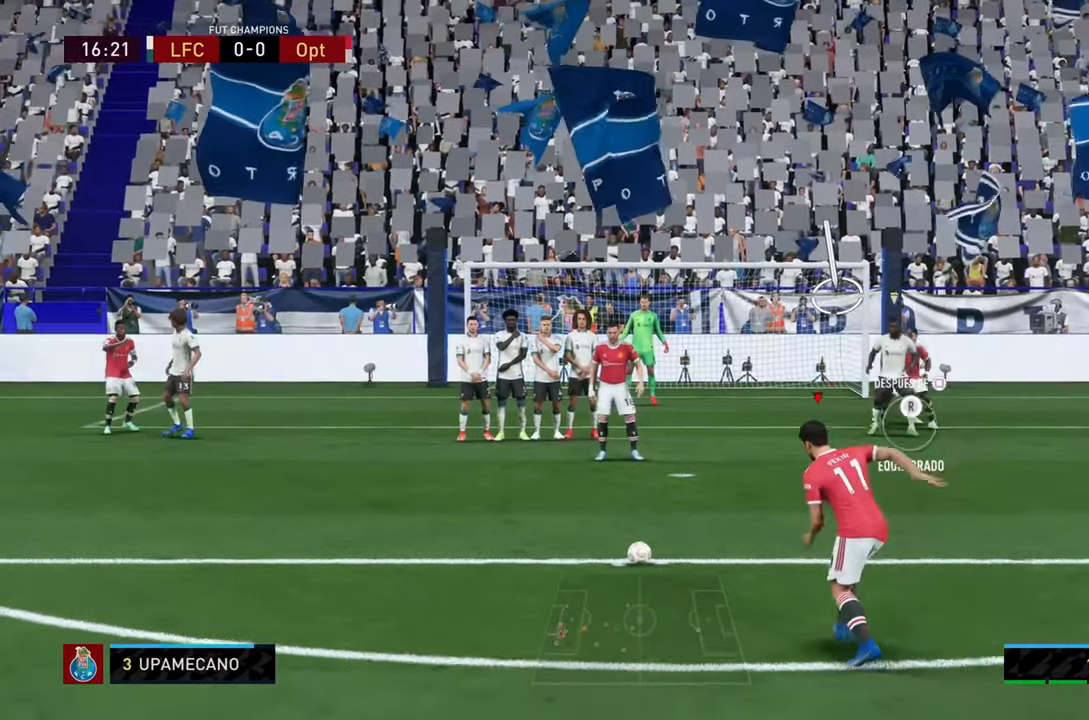
{"buttons": [], "left_stick": "right", "right_stick": "center"}
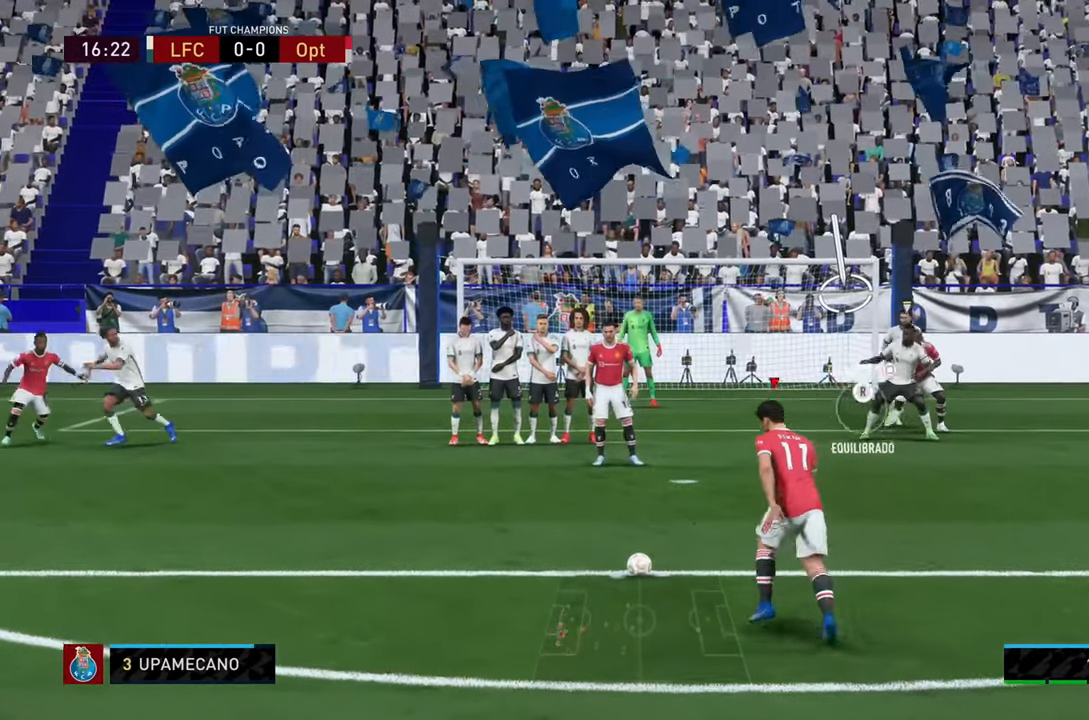
{"buttons": ["SQUARE"], "left_stick": "right", "right_stick": "center", "events": [[384, "SQUARE", "down"]]}